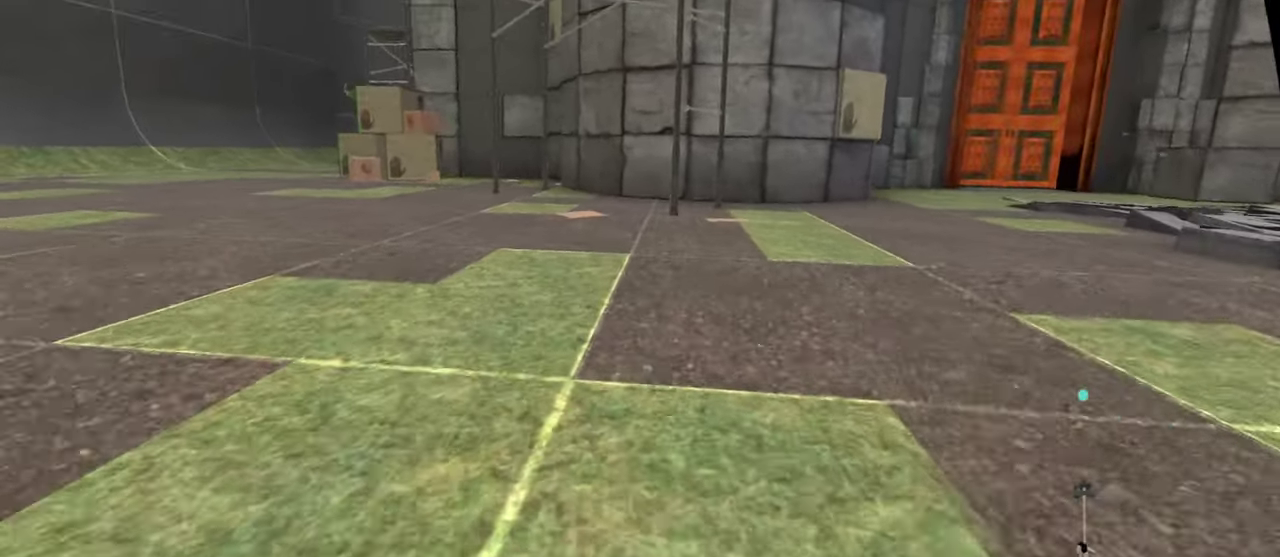
Gameplay with a controller; each line is a JSON object with the inputs held at the frame after it. "events" lists button and stick changes between this image and that frame as [ms after this image, input, new state], when the widget could be followed in between. This overlay highlights the sticks when they move; stick clicks (L3 R3) are not distinguishable. Not read: A L3 R2 R3 X.
{"buttons": [], "left_stick": "up", "right_stick": "center", "events": []}
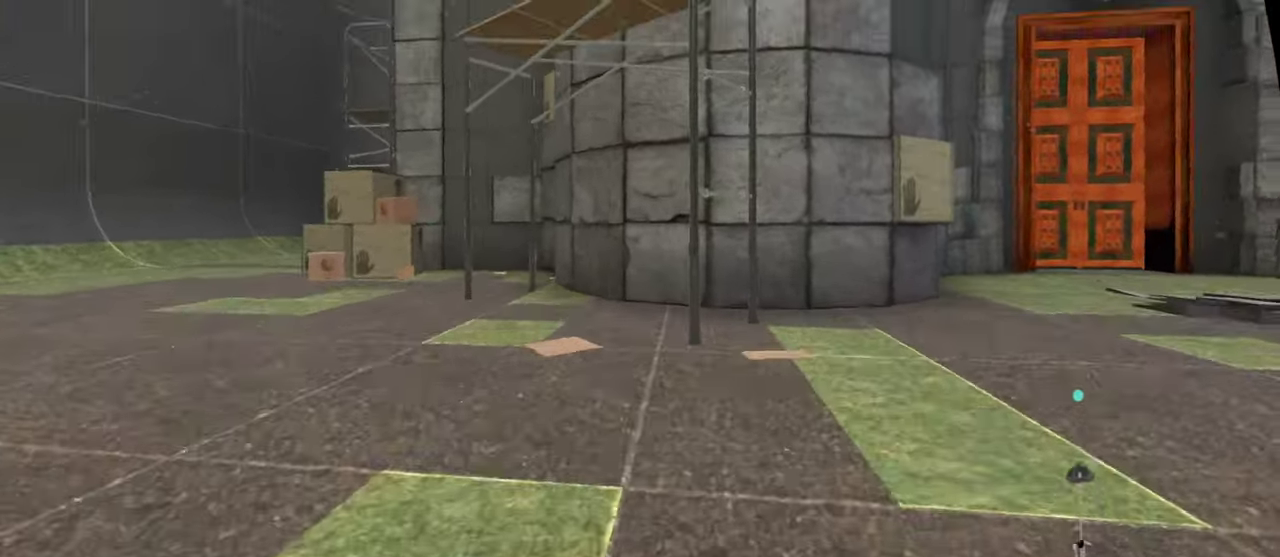
{"buttons": [], "left_stick": "up", "right_stick": "center", "events": []}
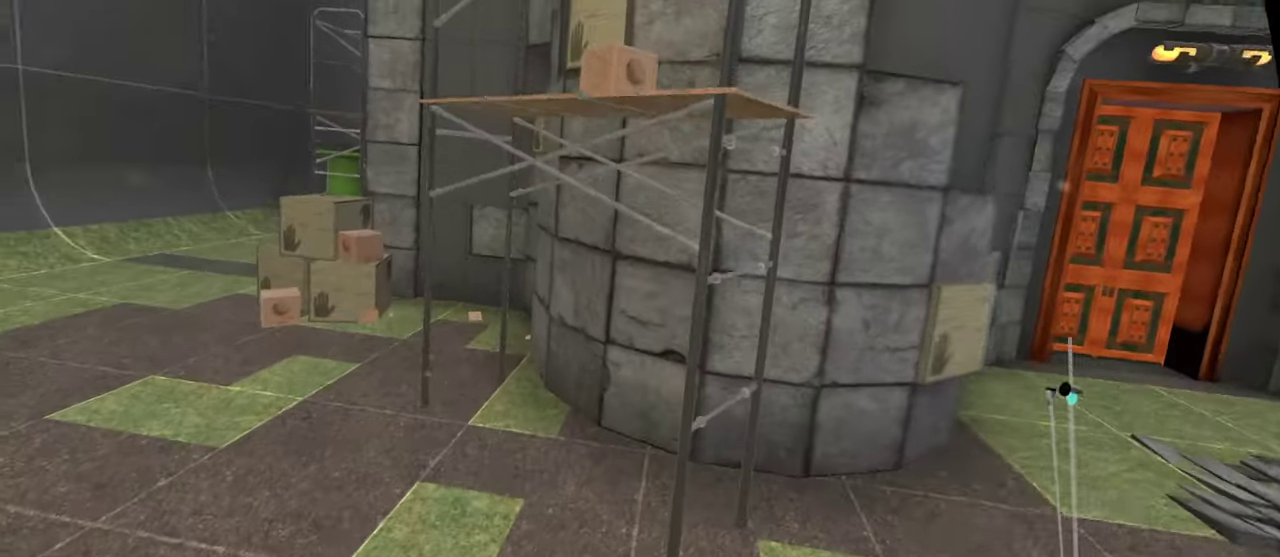
{"buttons": [], "left_stick": "up", "right_stick": "center", "events": []}
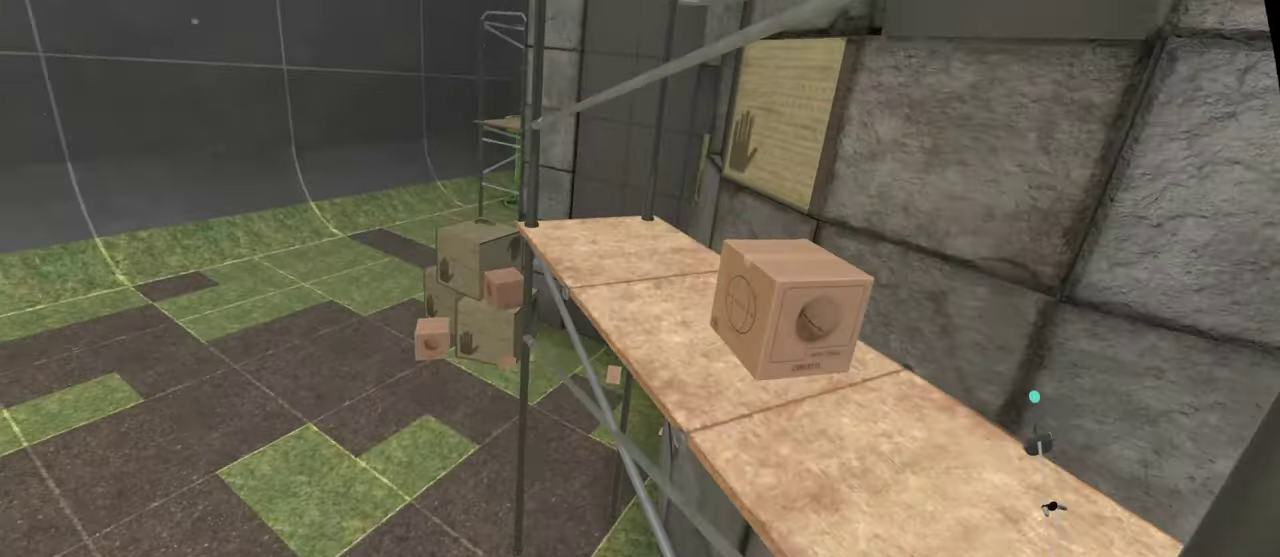
{"buttons": [], "left_stick": "up", "right_stick": "center"}
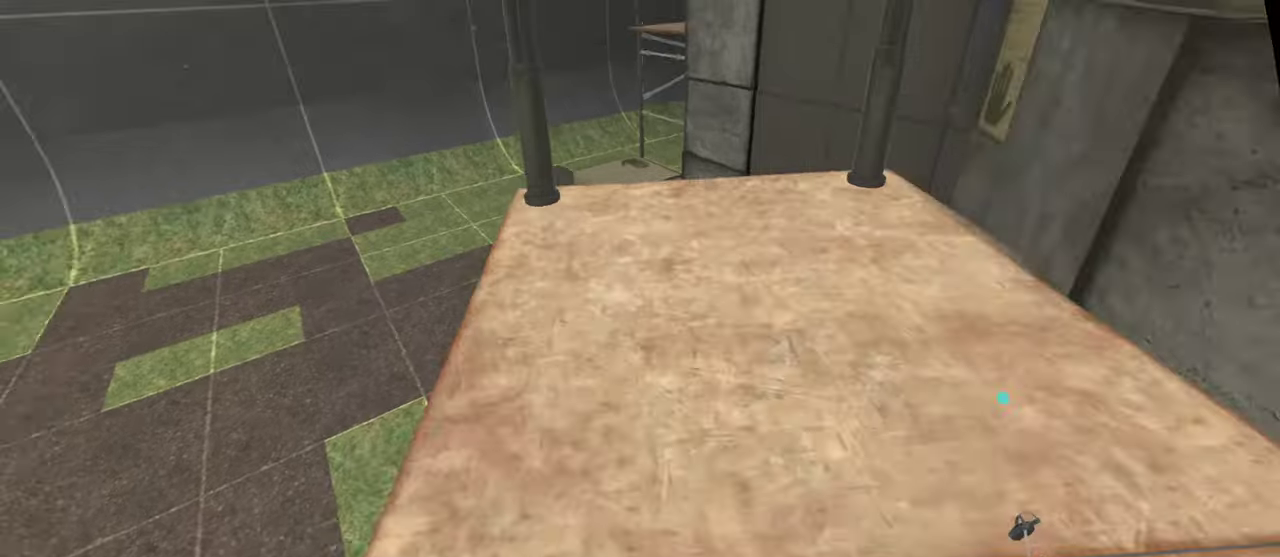
{"buttons": [], "left_stick": "up", "right_stick": "center"}
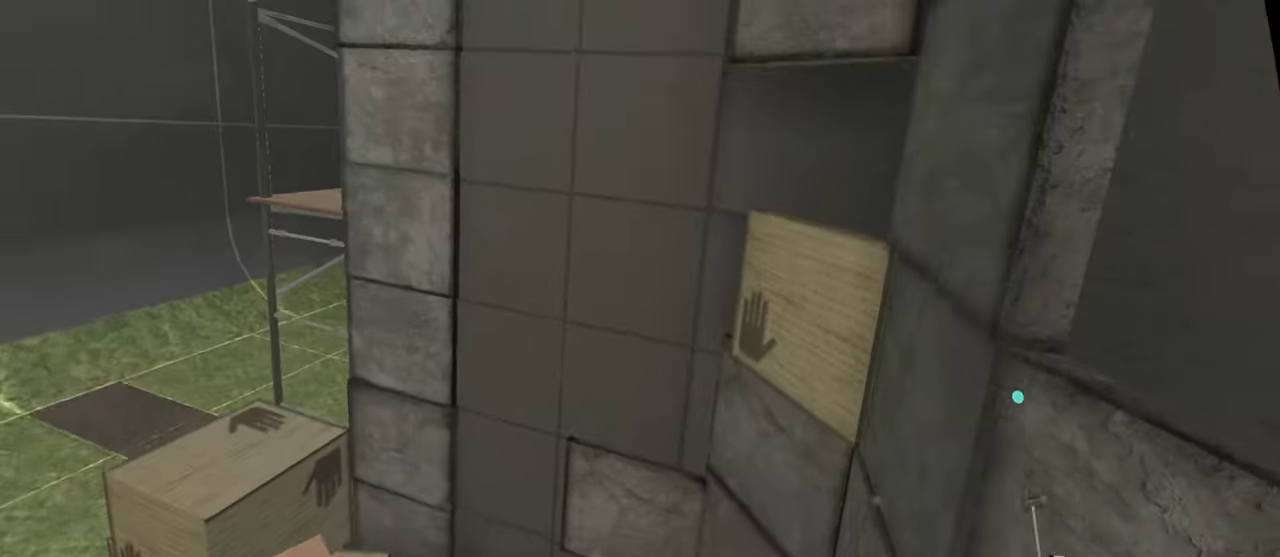
{"buttons": [], "left_stick": "up", "right_stick": "center", "events": []}
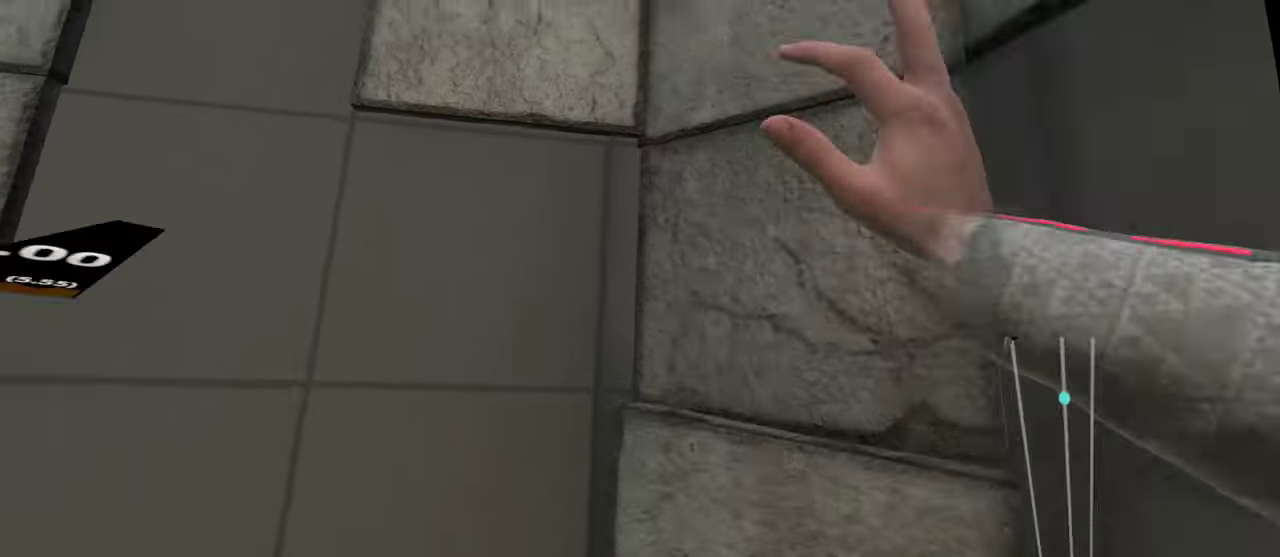
{"buttons": ["L1", "R1"], "left_stick": "up", "right_stick": "center", "events": [[234, "left_stick", "up-right"], [350, "left_stick", "up"], [400, "L1", "down"], [400, "R1", "down"]]}
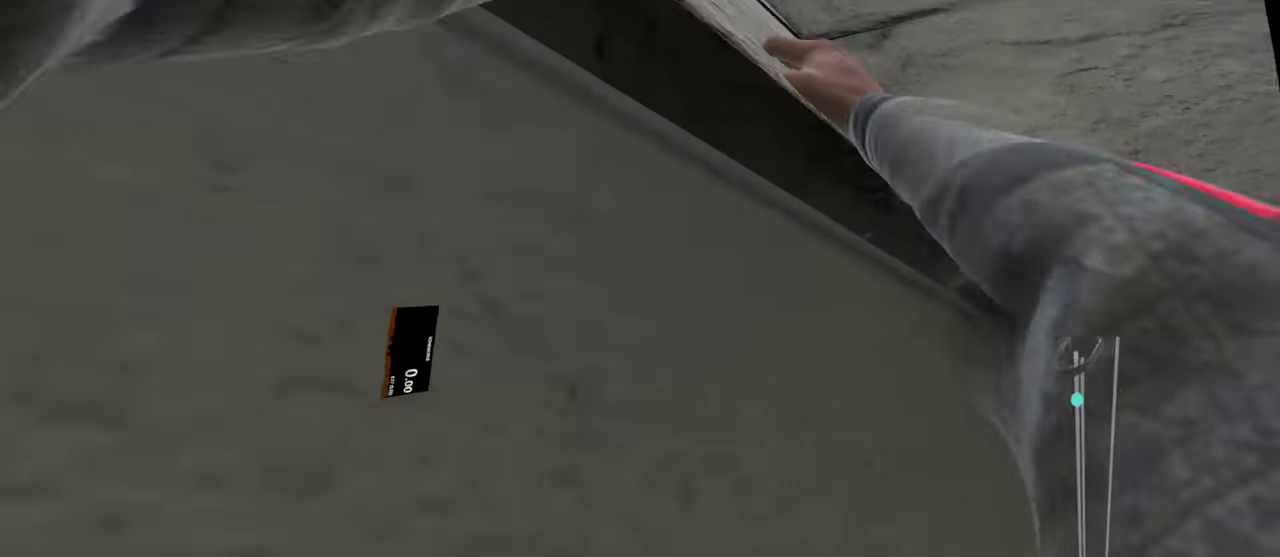
{"buttons": ["L1", "R1"], "left_stick": "up", "right_stick": "center", "events": []}
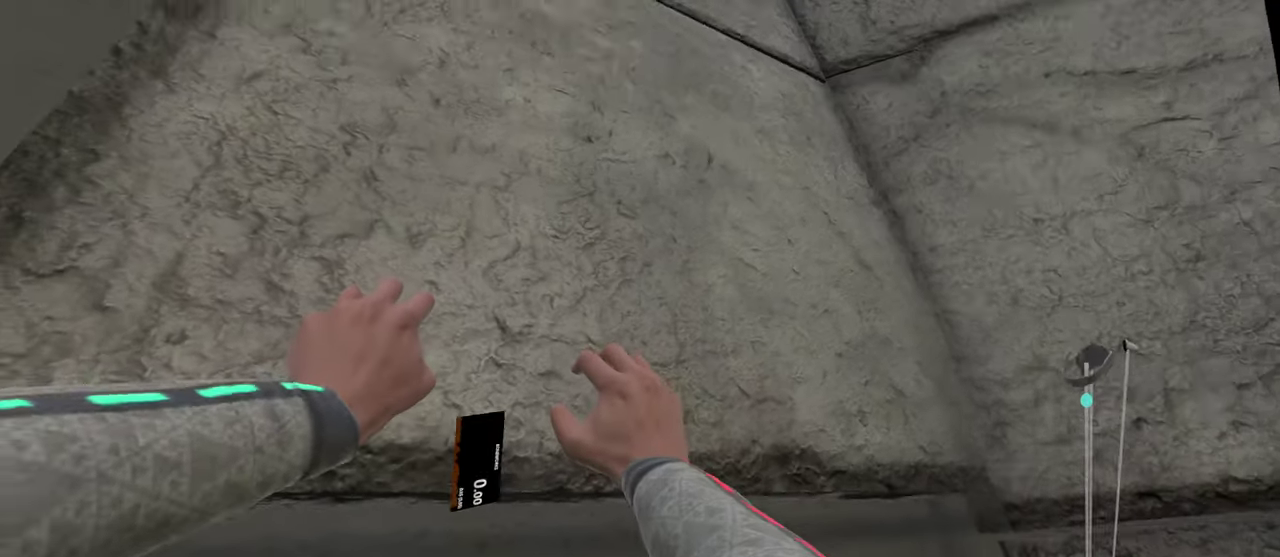
{"buttons": ["L1", "R1"], "left_stick": "center", "right_stick": "center", "events": [[317, "left_stick", "center"]]}